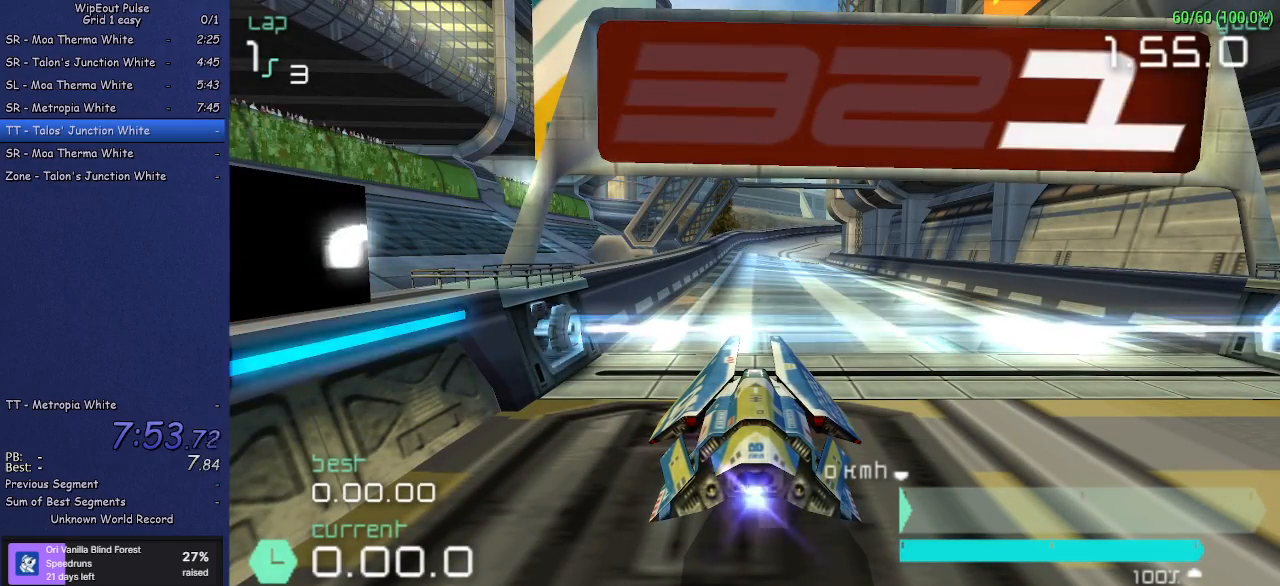
Gameplay with a controller (PlayStation layout); each line is a JSON object with the inputs held at the frame after it (dt_ms = milliseconds from this image to that frame). "events" lists button and stick changes between this image and that frame as [ms after this image, input, new state], when the widget could be followed in between. Not read: L3 R3 right_stick.
{"dt_ms": 500, "buttons": ["R2"], "left_stick": "center", "events": [[400, "R2", "down"]]}
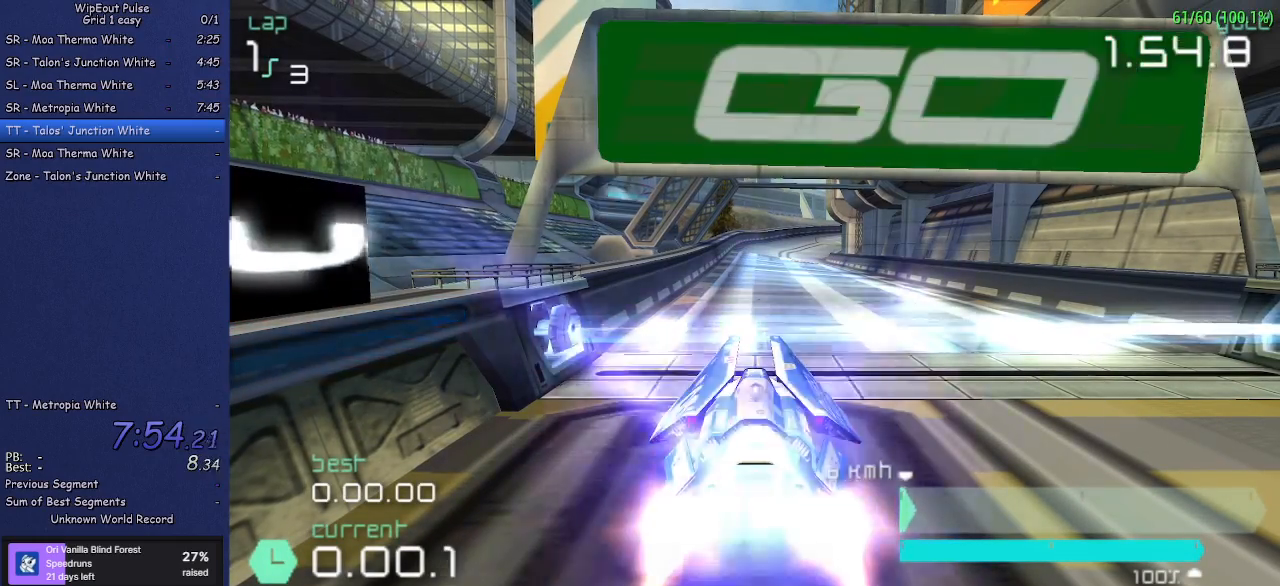
{"dt_ms": 500, "buttons": ["R2"], "left_stick": "center", "events": [[250, "left_stick", "up-right"], [417, "left_stick", "center"]]}
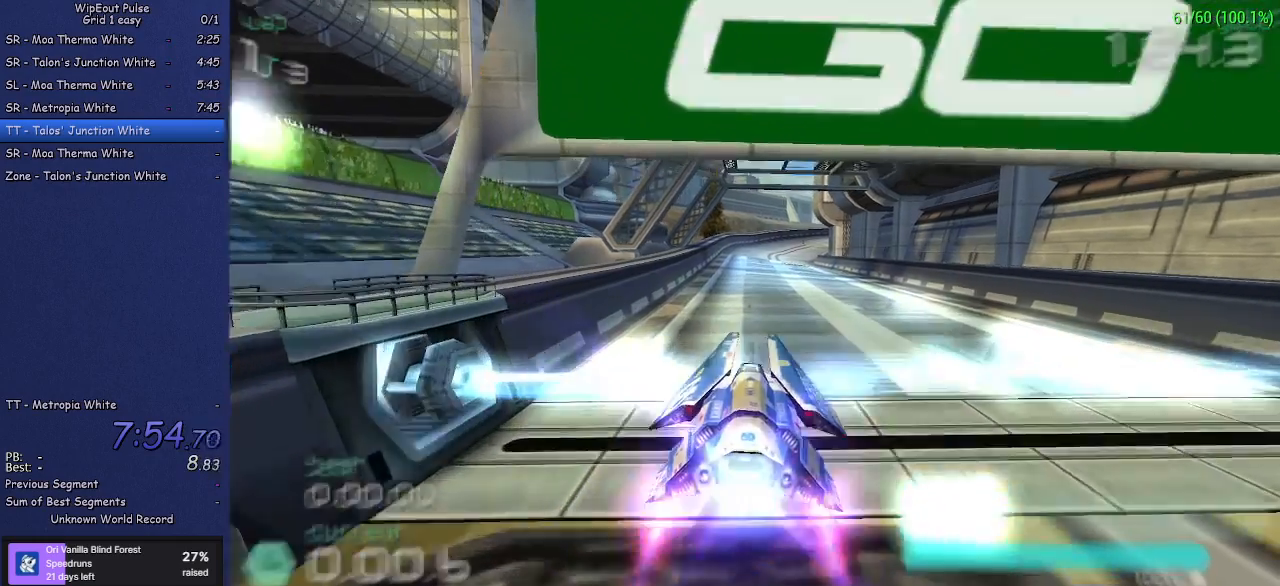
{"dt_ms": 500, "buttons": ["R2"], "left_stick": "center", "events": [[150, "left_stick", "up-right"], [250, "left_stick", "center"]]}
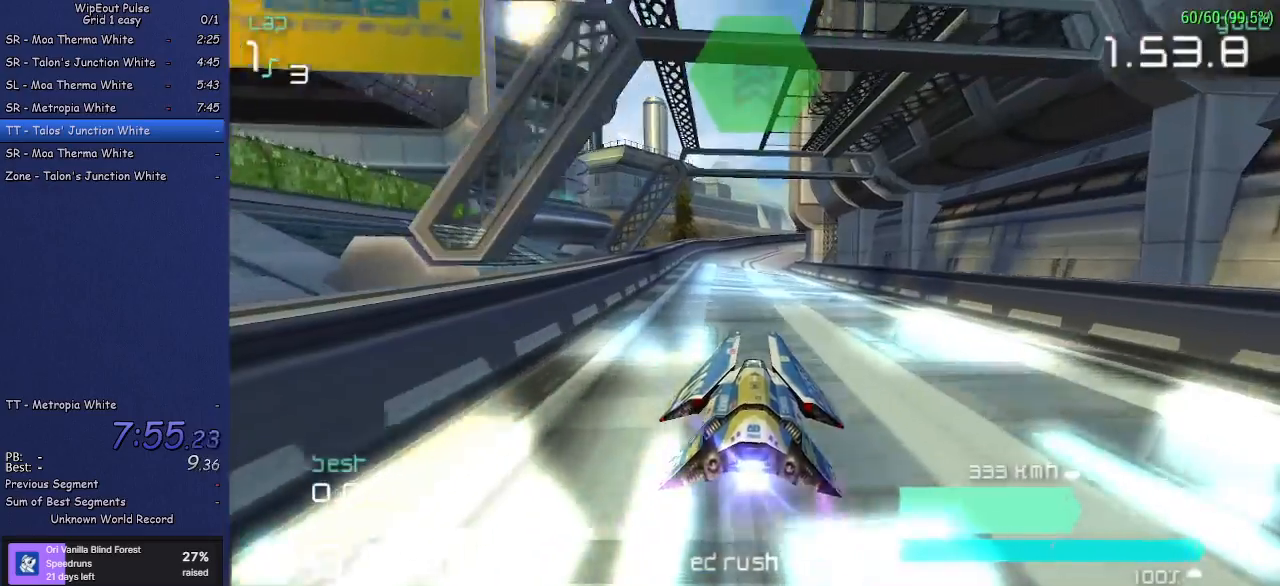
{"dt_ms": 500, "buttons": ["R2"], "left_stick": "center", "events": [[50, "left_stick", "right"], [167, "left_stick", "center"]]}
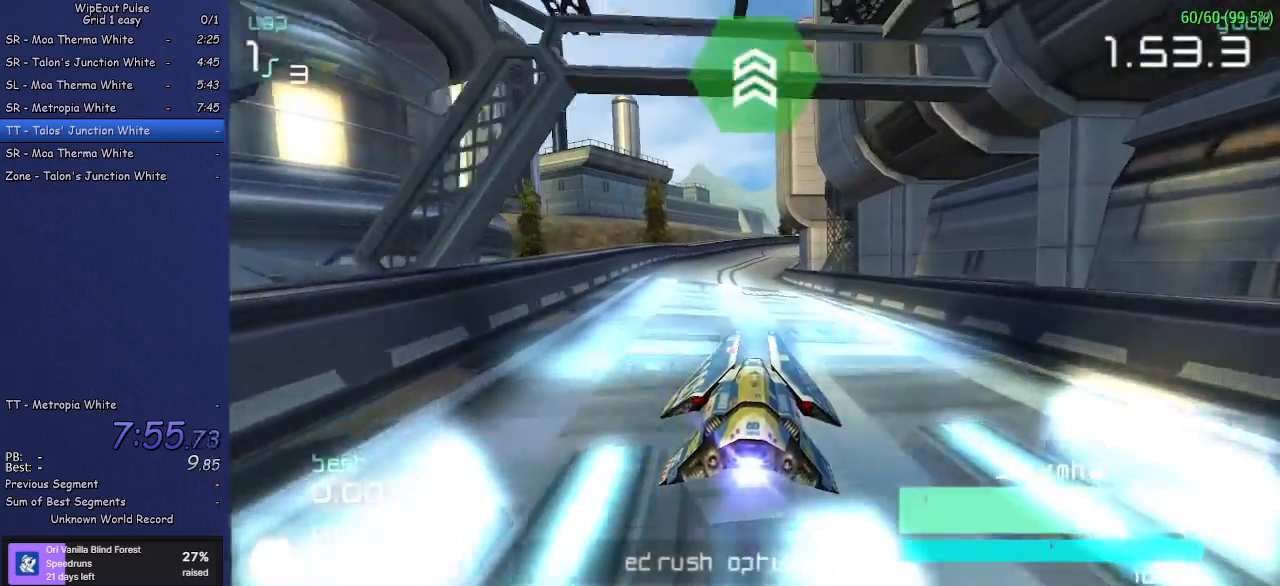
{"dt_ms": 500, "buttons": ["R2"], "left_stick": "center", "events": []}
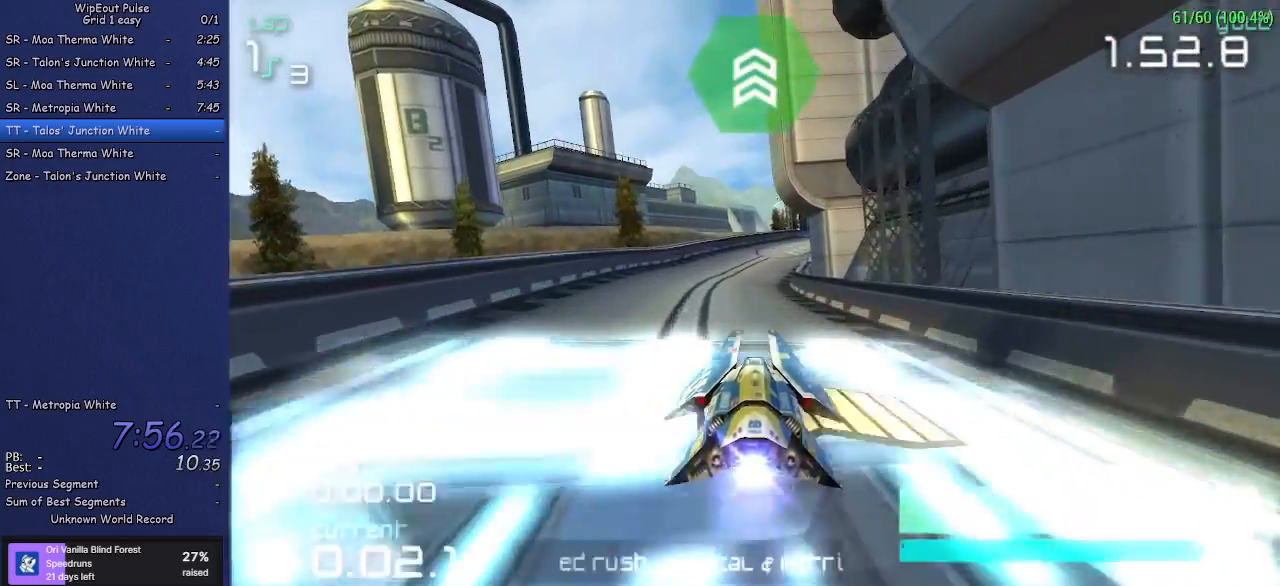
{"dt_ms": 500, "buttons": ["R2"], "left_stick": "center", "events": [[150, "left_stick", "up-right"], [333, "left_stick", "center"]]}
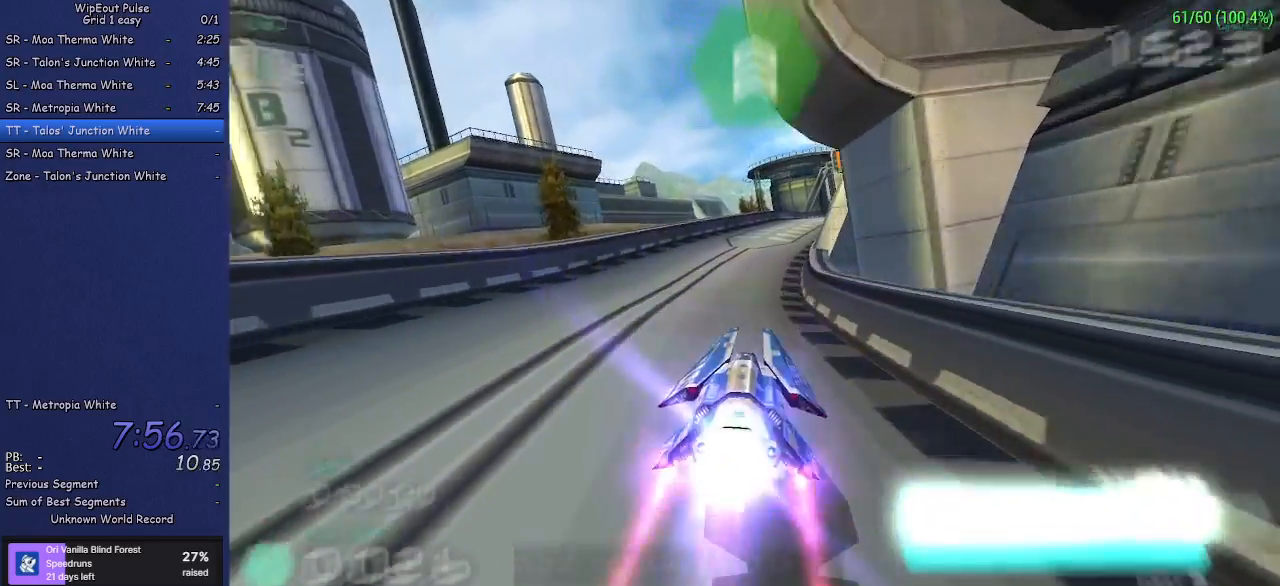
{"dt_ms": 500, "buttons": ["R2"], "left_stick": "center", "events": [[83, "left_stick", "up-right"], [233, "left_stick", "center"]]}
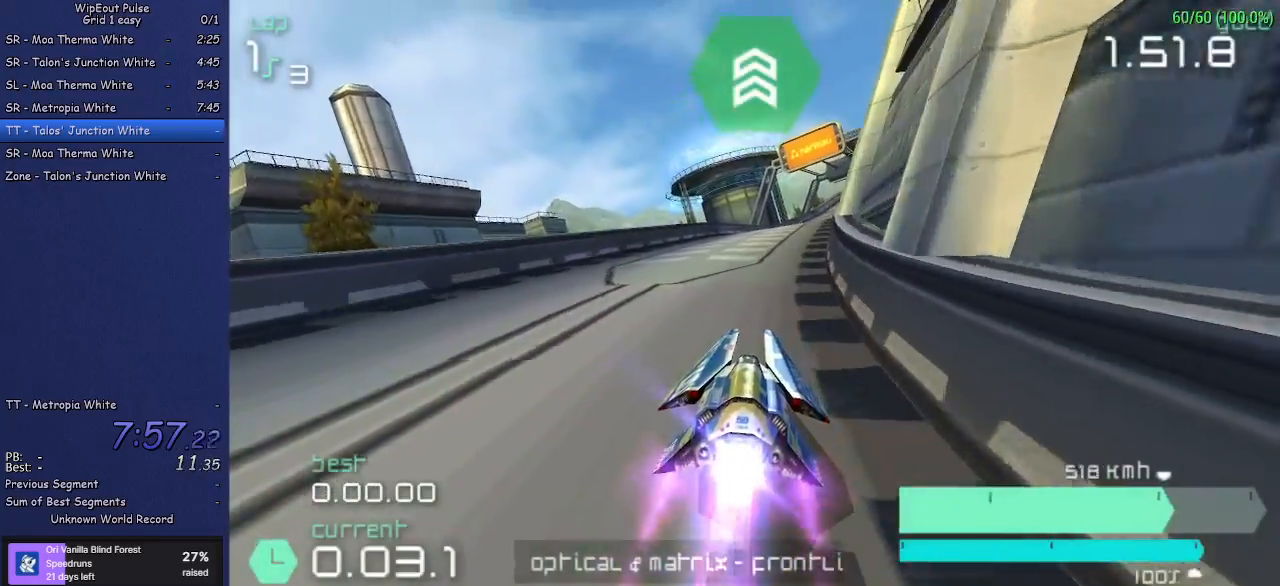
{"dt_ms": 500, "buttons": ["R2"], "left_stick": "center", "events": [[217, "left_stick", "up-right"], [350, "left_stick", "center"]]}
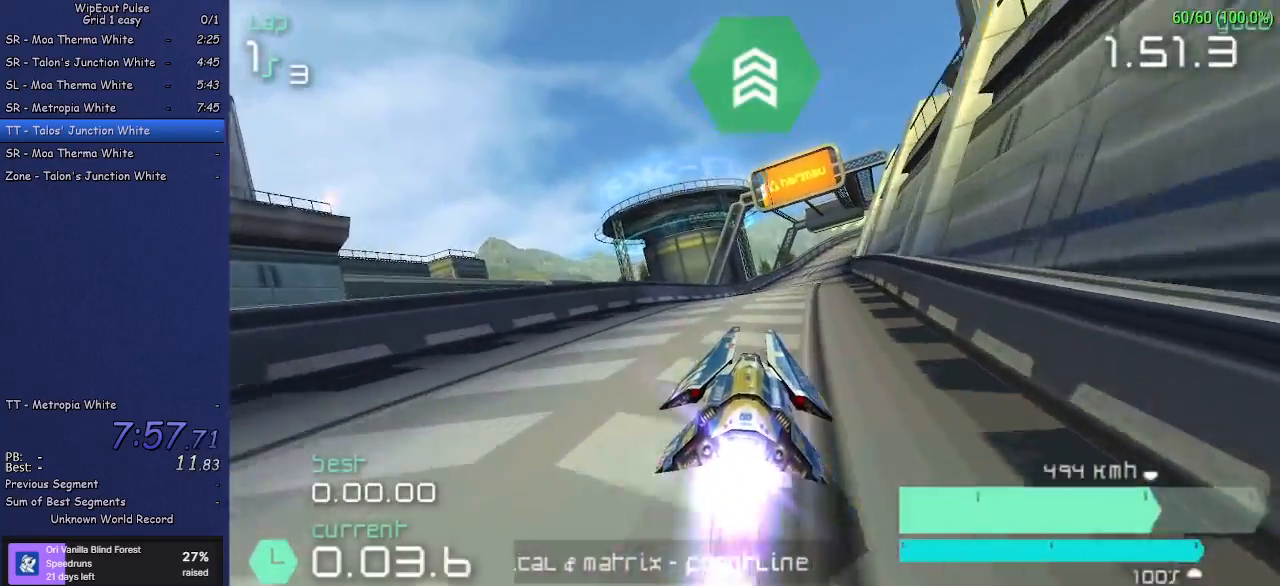
{"dt_ms": 500, "buttons": ["R2"], "left_stick": "right", "events": [[117, "left_stick", "left"], [283, "left_stick", "center"], [367, "left_stick", "right"]]}
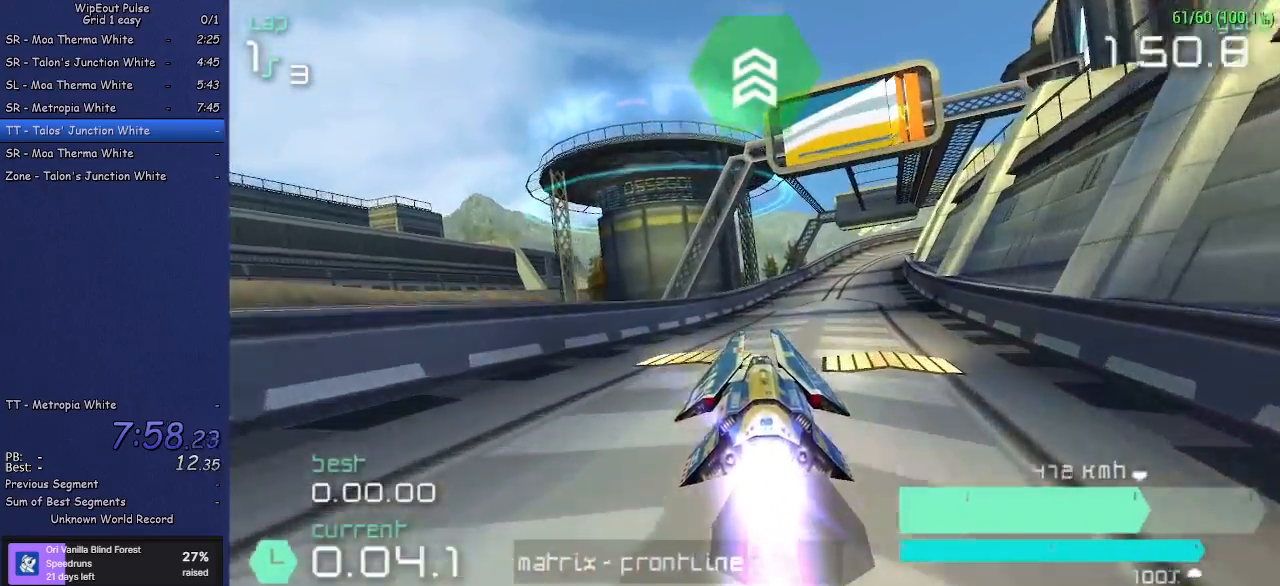
{"dt_ms": 500, "buttons": ["R2"], "left_stick": "center", "events": [[67, "left_stick", "center"], [183, "left_stick", "right"], [500, "left_stick", "center"]]}
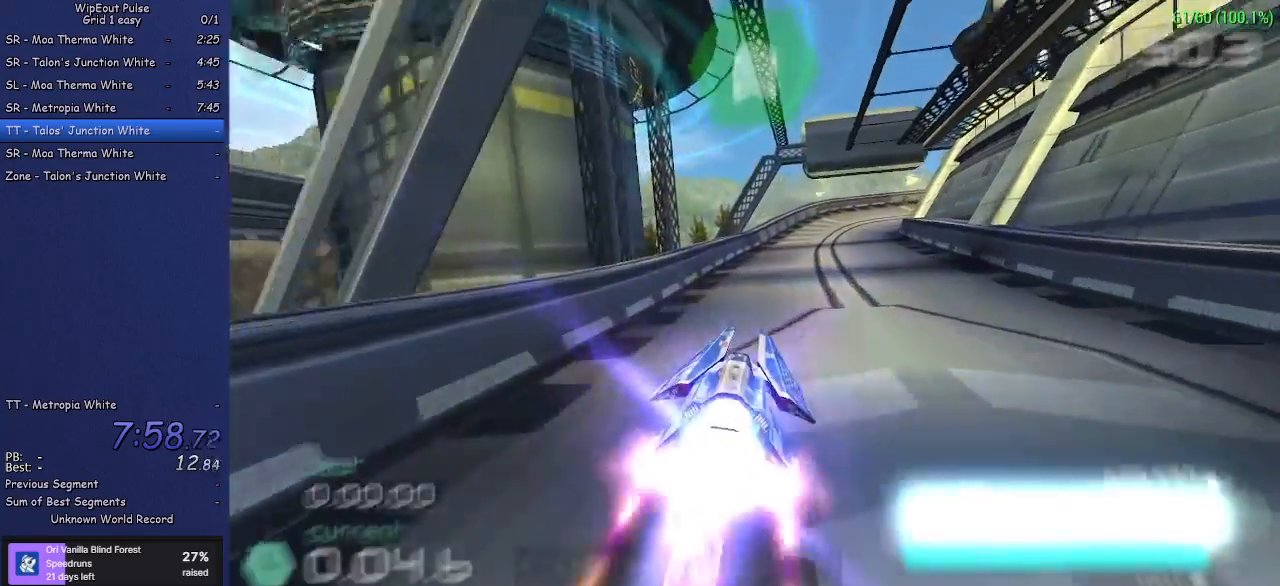
{"dt_ms": 500, "buttons": ["R2"], "left_stick": "center", "events": [[100, "left_stick", "right"], [283, "left_stick", "center"]]}
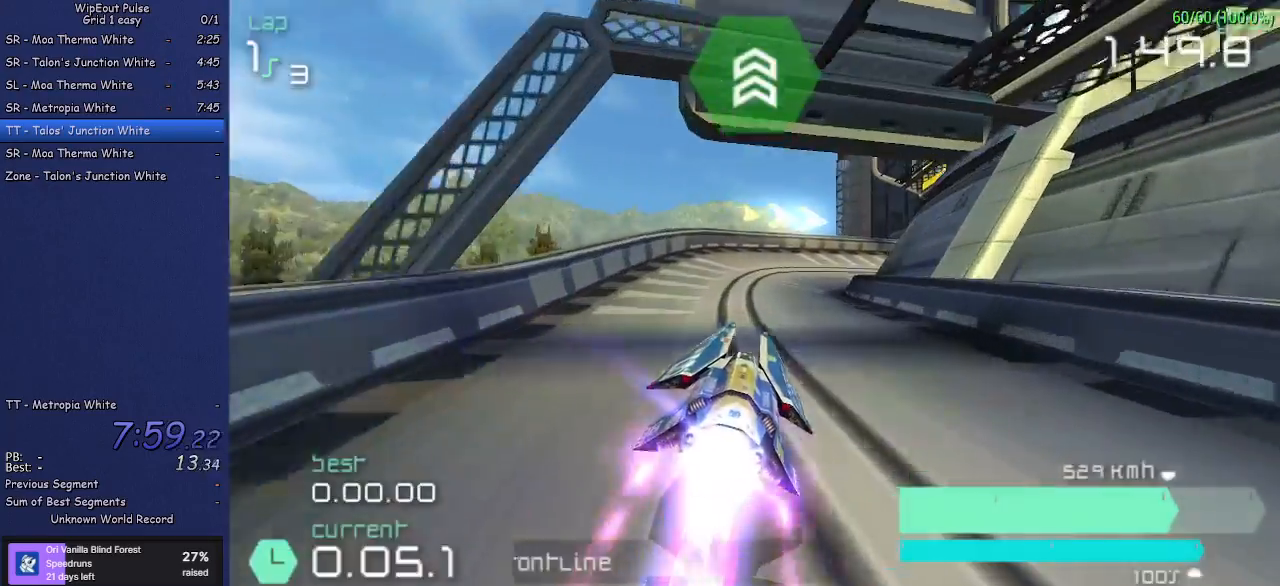
{"dt_ms": 500, "buttons": ["R2"], "left_stick": "right", "events": [[33, "left_stick", "right"], [100, "left_stick", "up-right"], [367, "left_stick", "center"], [500, "left_stick", "right"]]}
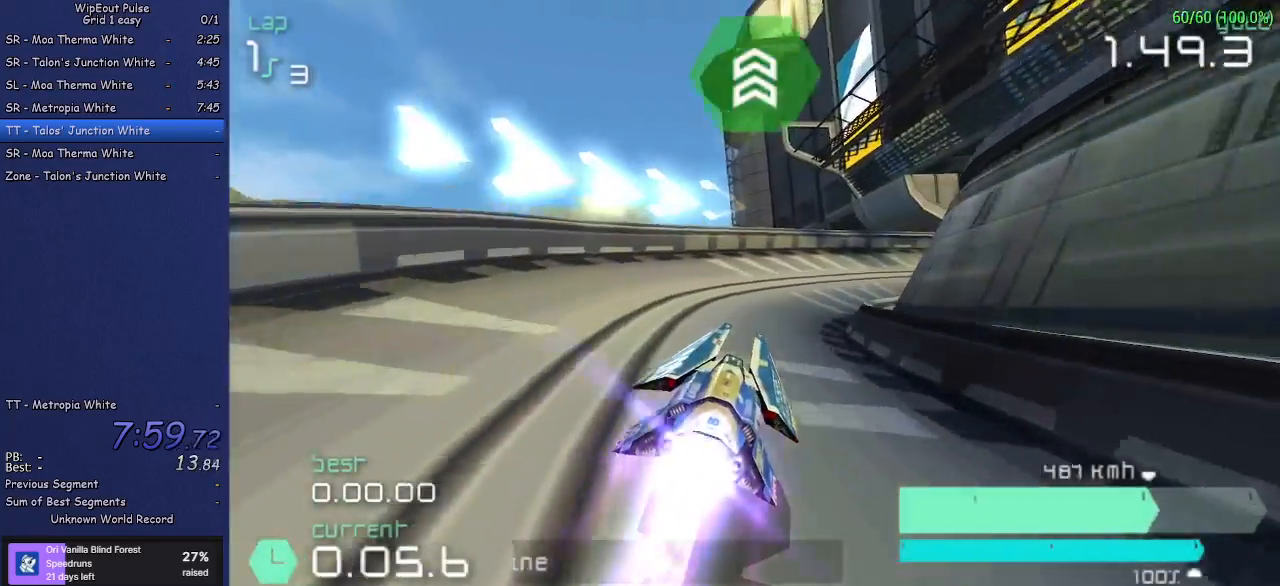
{"dt_ms": 500, "buttons": ["R2"], "left_stick": "right", "events": []}
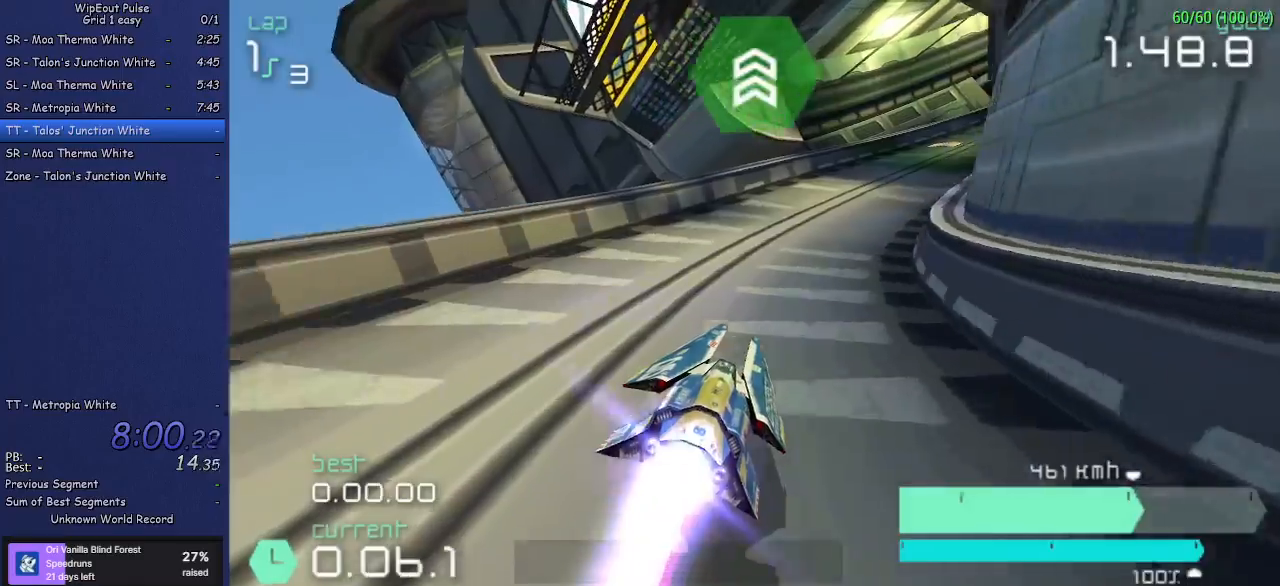
{"dt_ms": 1000, "buttons": ["R2"], "left_stick": "right"}
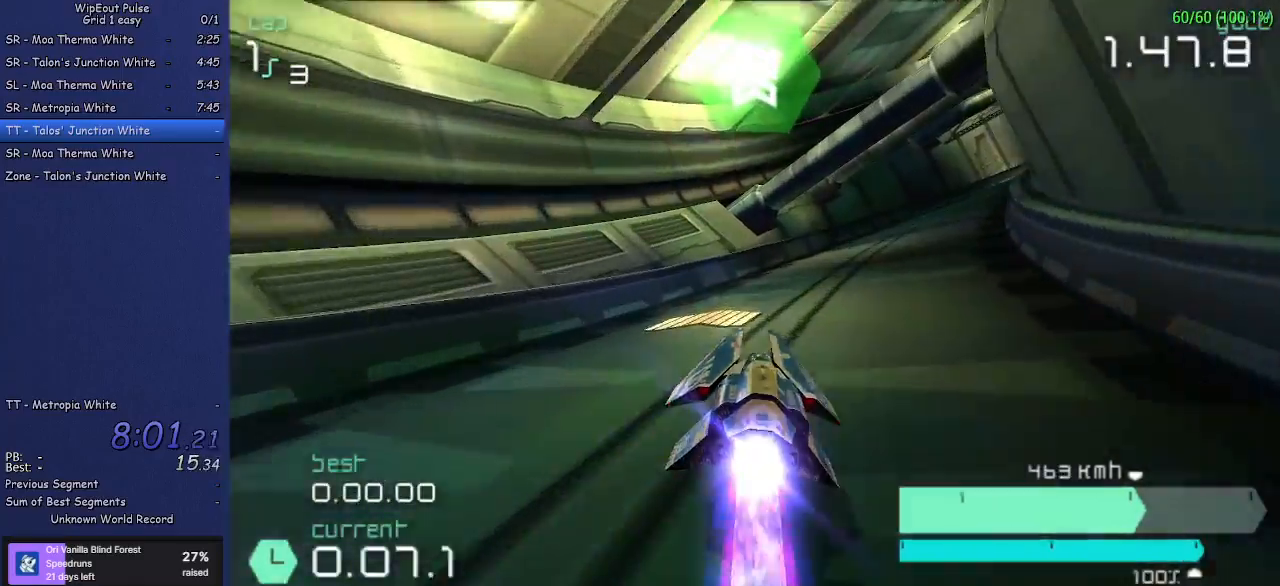
{"dt_ms": 500, "buttons": ["R2"], "left_stick": "right", "events": [[83, "R1", "down"], [200, "R1", "up"]]}
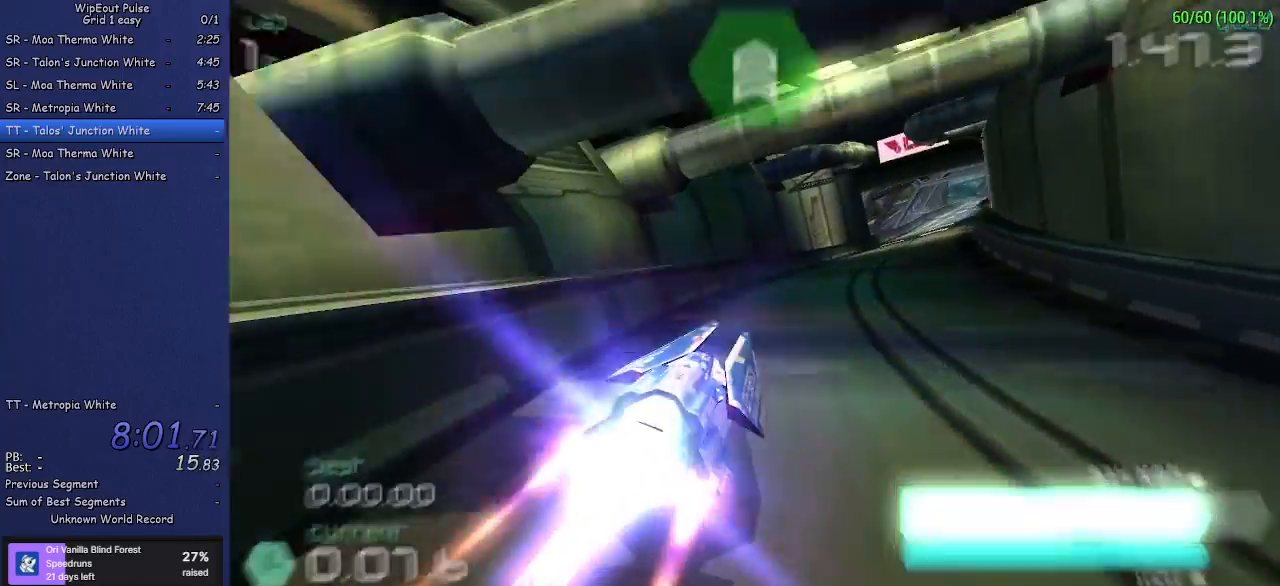
{"dt_ms": 500, "buttons": ["R2"], "left_stick": "center", "events": [[83, "left_stick", "center"], [133, "left_stick", "left"], [283, "left_stick", "center"]]}
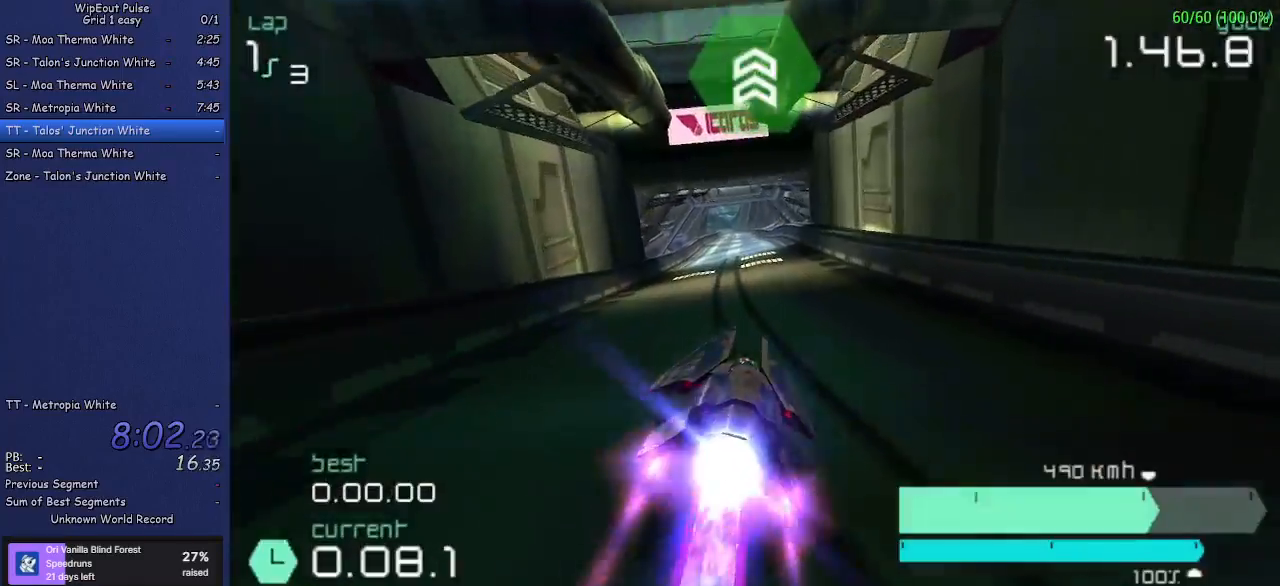
{"dt_ms": 500, "buttons": ["R2"], "left_stick": "center", "events": [[167, "left_stick", "left"], [400, "left_stick", "center"]]}
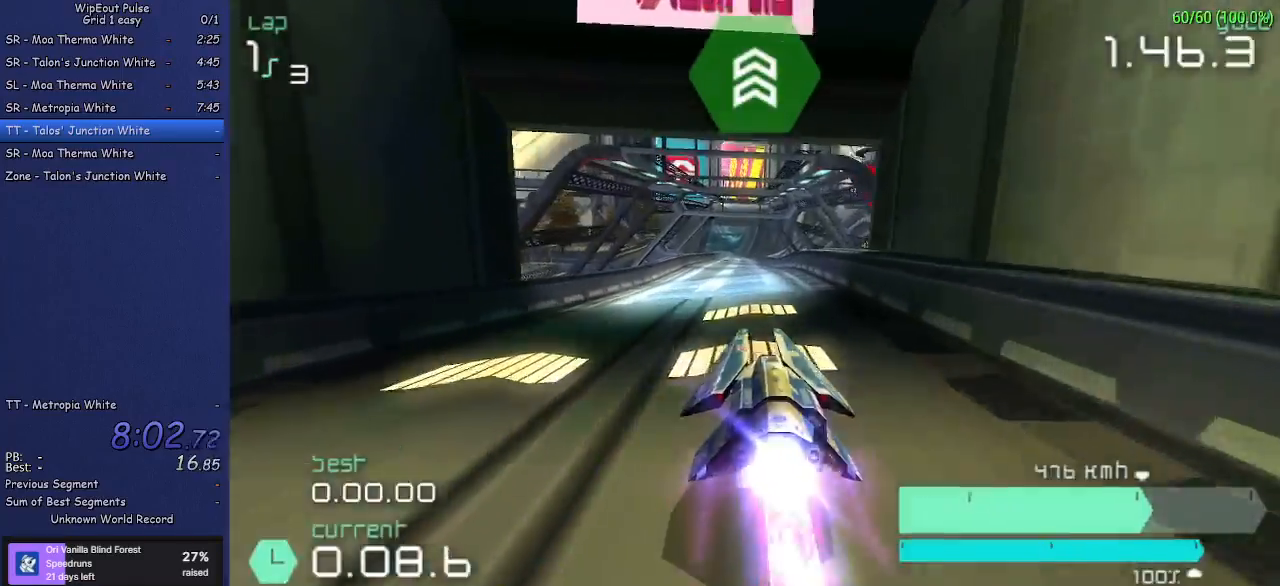
{"dt_ms": 500, "buttons": ["R2"], "left_stick": "center", "events": [[200, "left_stick", "up-right"], [317, "left_stick", "center"]]}
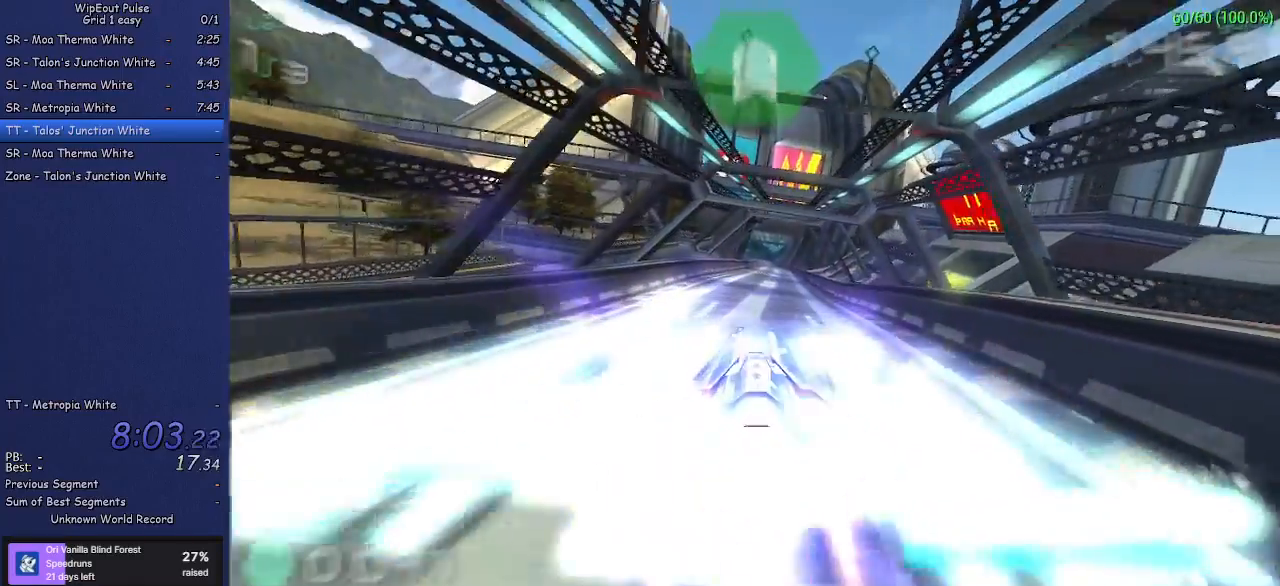
{"dt_ms": 500, "buttons": ["R2"], "left_stick": "center", "events": [[367, "left_stick", "right"], [483, "left_stick", "center"]]}
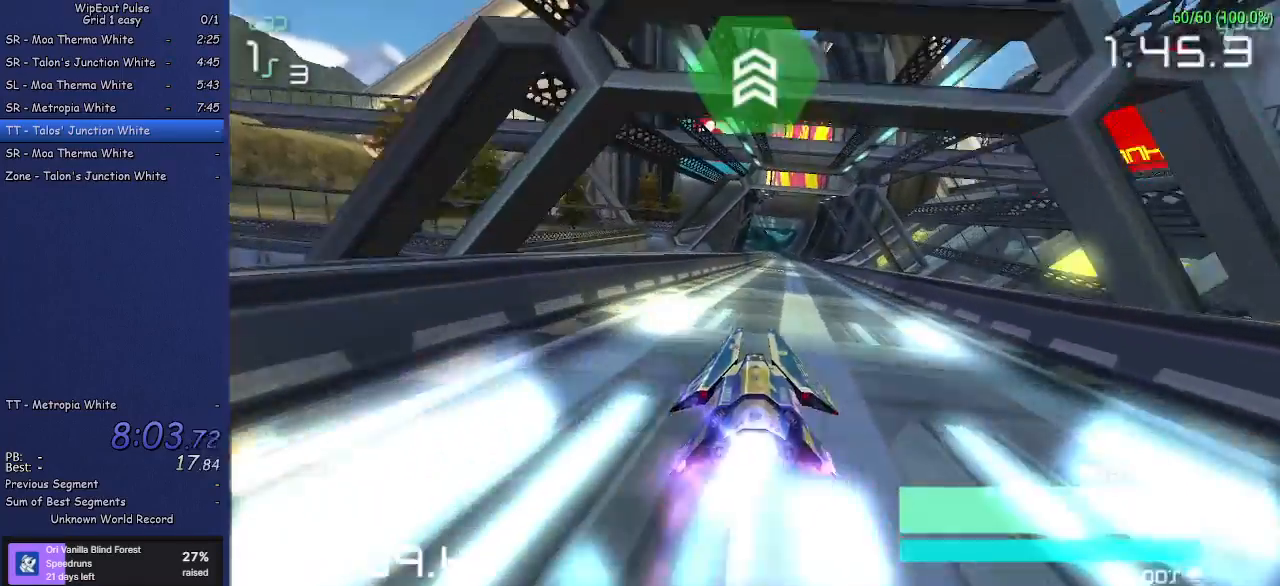
{"dt_ms": 500, "buttons": ["R2"], "left_stick": "center", "events": [[150, "left_stick", "right"], [283, "left_stick", "center"]]}
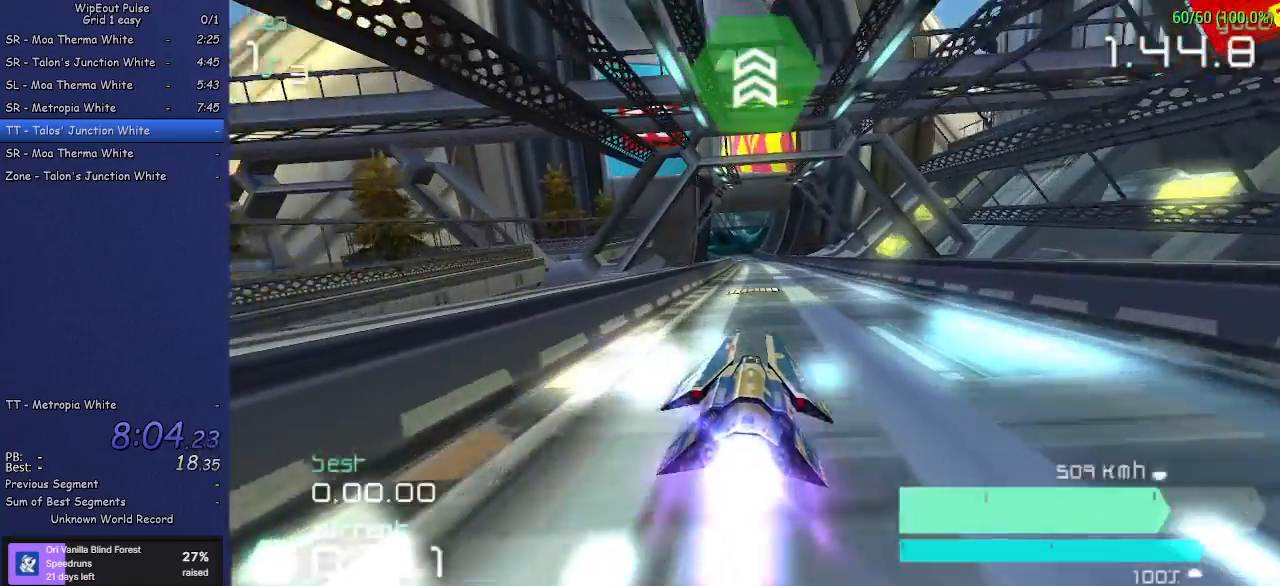
{"dt_ms": 500, "buttons": ["R2"], "left_stick": "center", "events": [[333, "left_stick", "left"], [450, "left_stick", "center"]]}
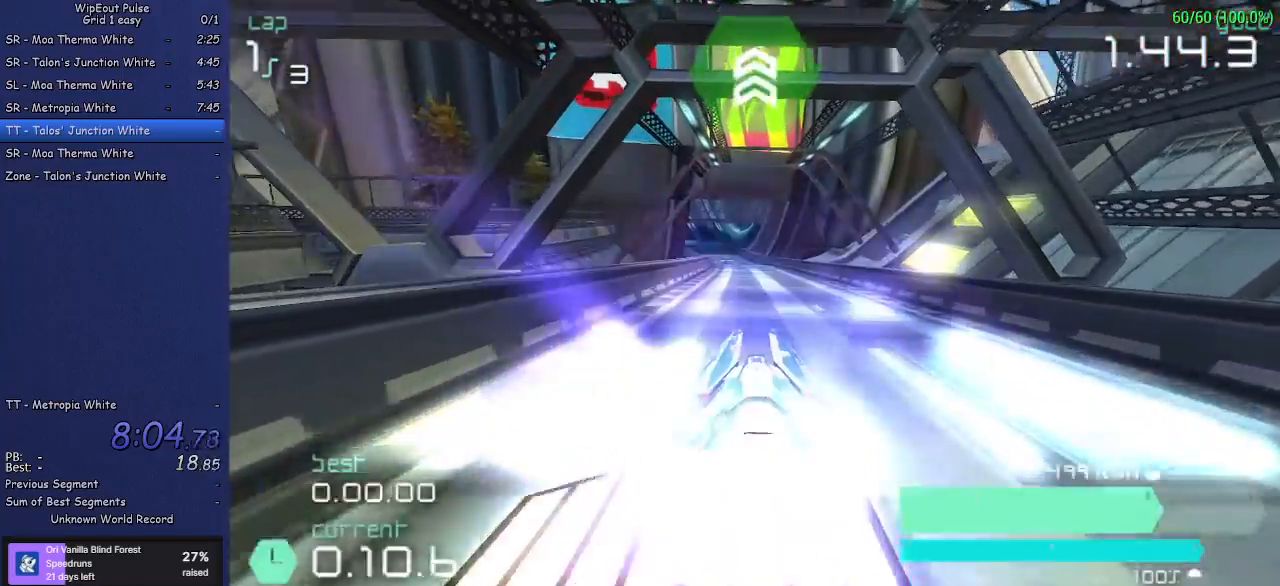
{"dt_ms": 500, "buttons": ["R2"], "left_stick": "center", "events": []}
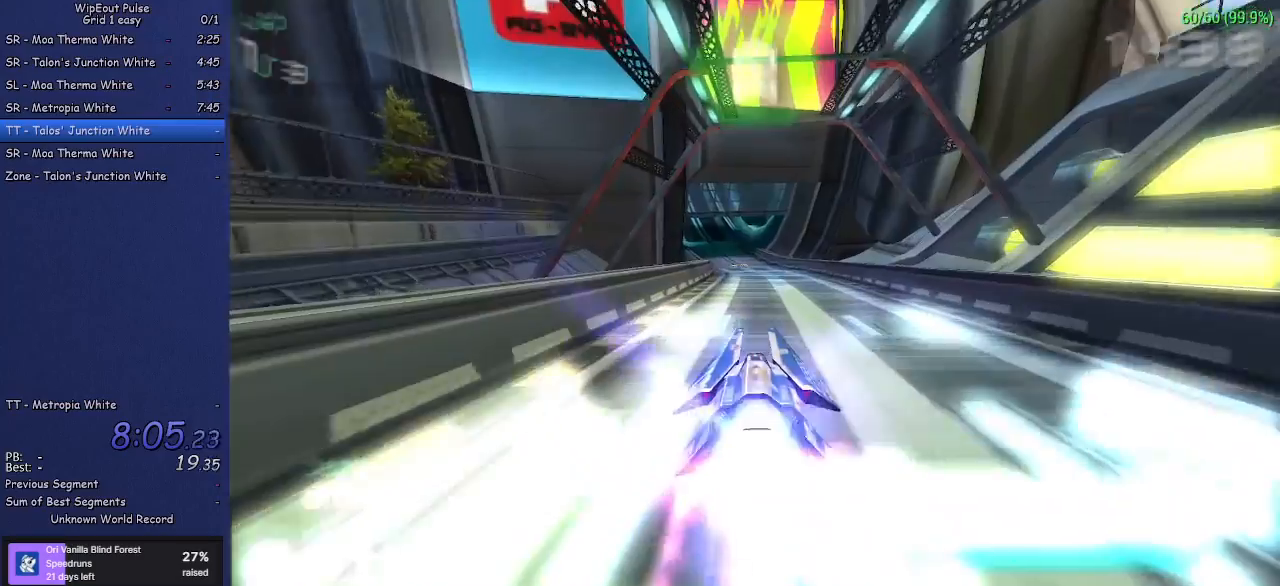
{"dt_ms": 500, "buttons": ["R2"], "left_stick": "center", "events": [[133, "left_stick", "left"], [233, "left_stick", "center"]]}
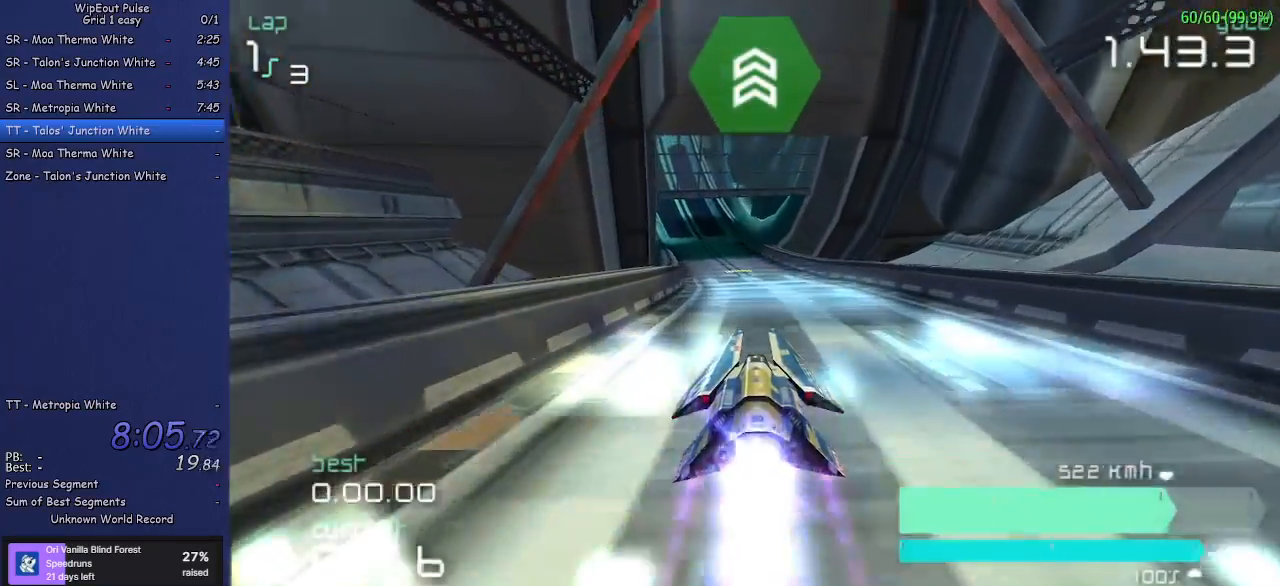
{"dt_ms": 500, "buttons": ["R2"], "left_stick": "center", "events": [[183, "left_stick", "left"], [333, "left_stick", "center"]]}
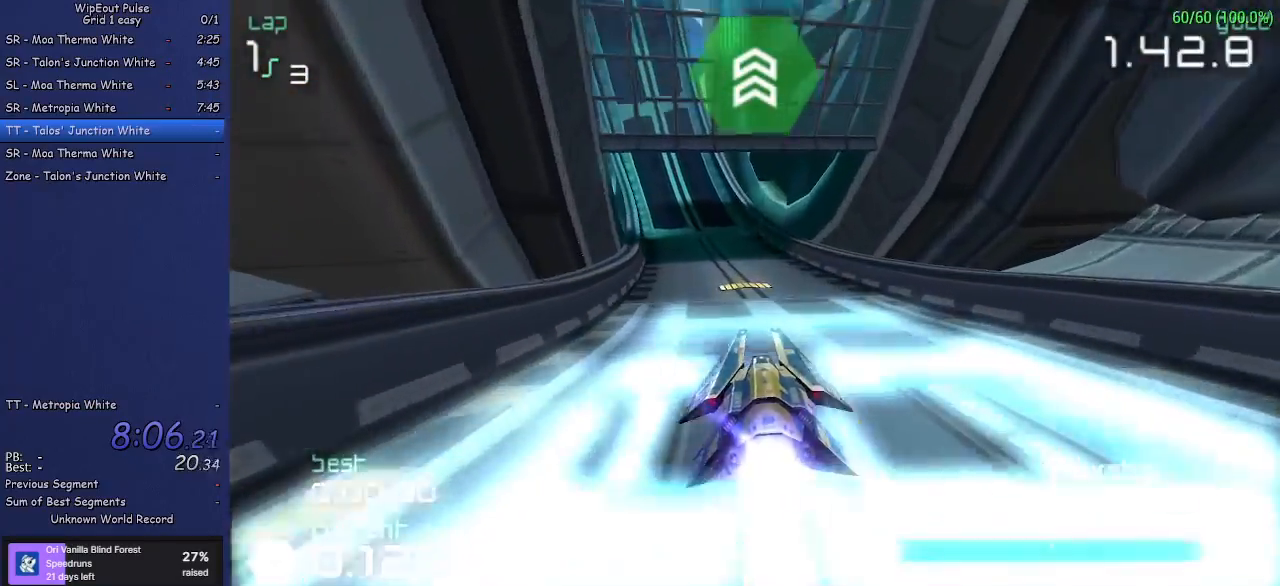
{"dt_ms": 500, "buttons": ["R2"], "left_stick": "center", "events": [[50, "left_stick", "left"], [183, "left_stick", "center"], [317, "left_stick", "left"], [483, "left_stick", "center"]]}
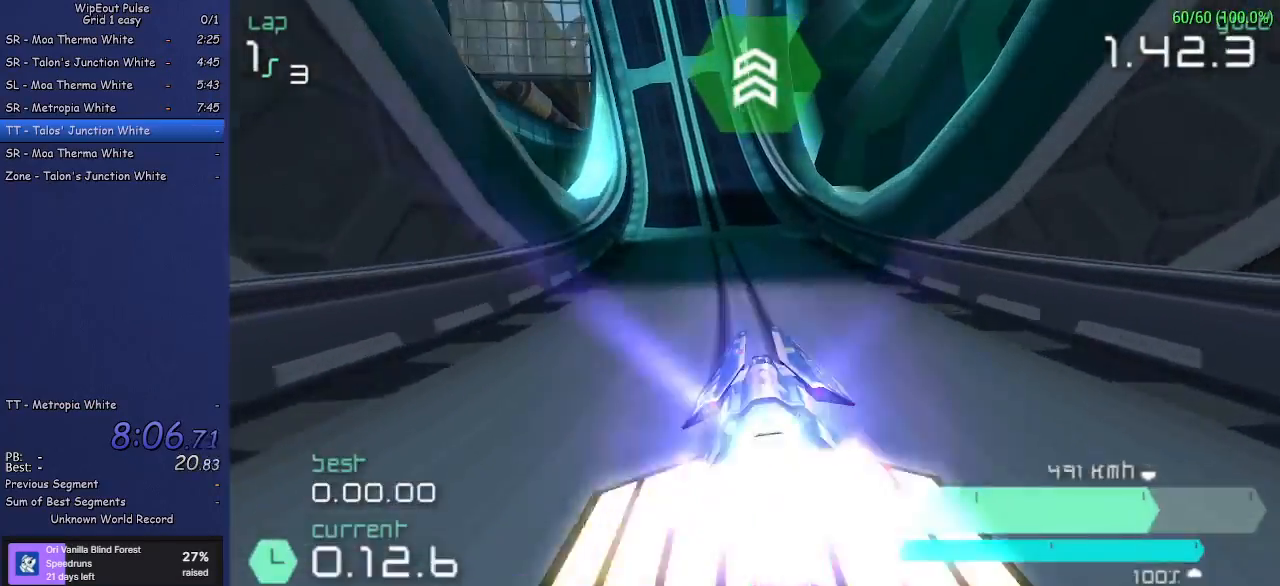
{"dt_ms": 500, "buttons": ["SQUARE", "R2"], "left_stick": "left", "events": [[150, "left_stick", "left"], [283, "left_stick", "center"], [367, "SQUARE", "down"], [500, "left_stick", "left"]]}
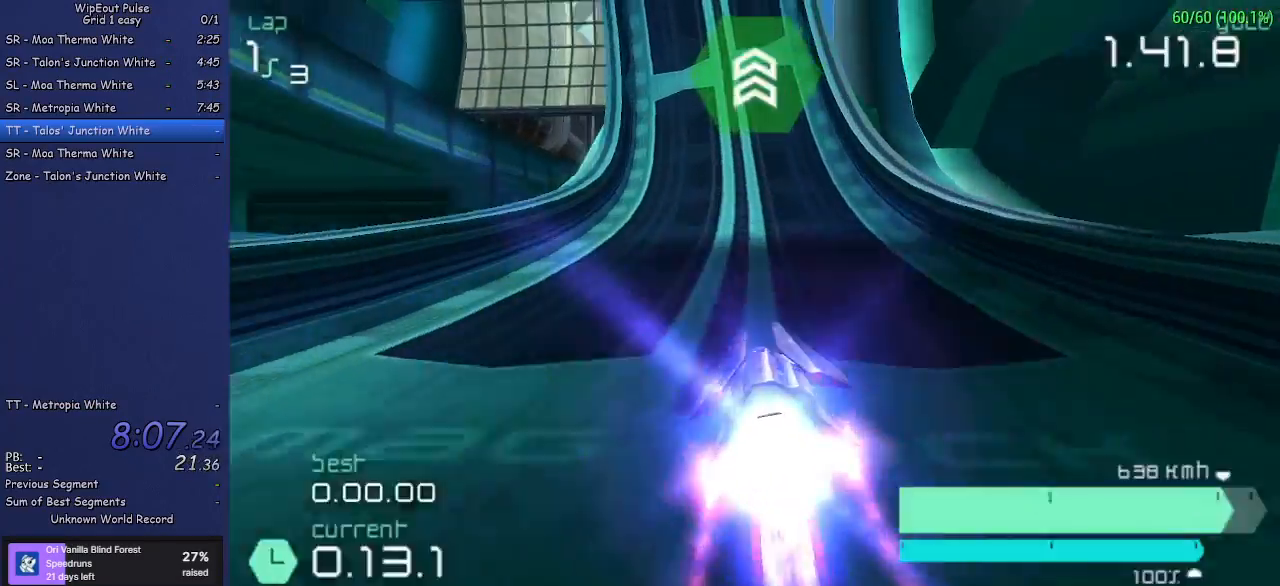
{"dt_ms": 500, "buttons": ["R2"], "left_stick": "center", "events": [[33, "SQUARE", "up"], [100, "left_stick", "center"]]}
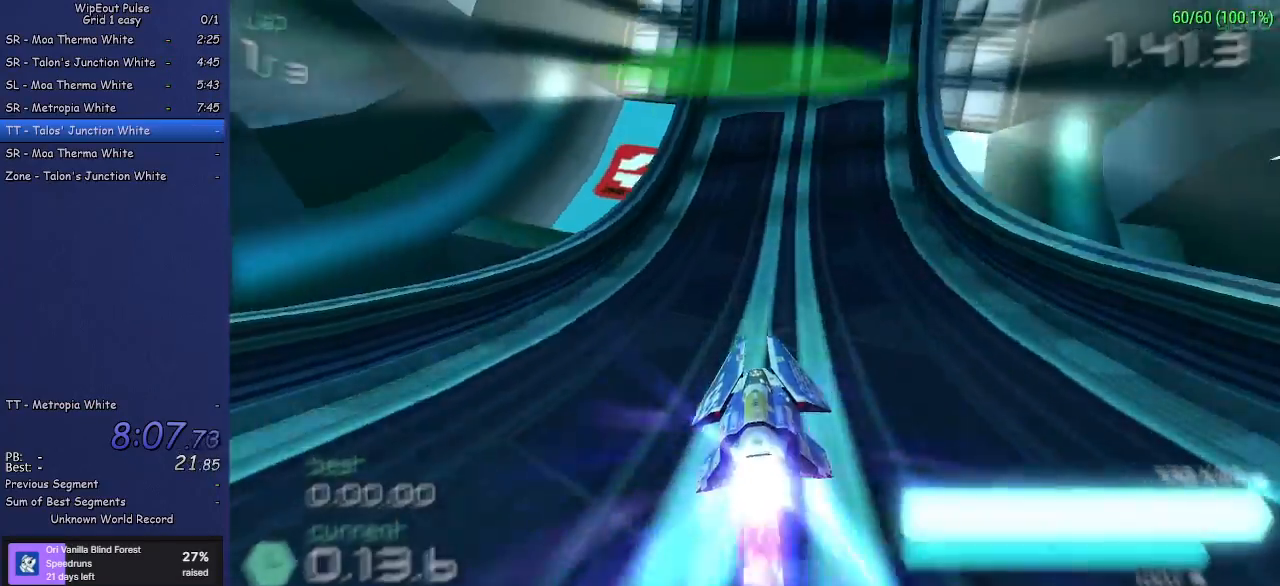
{"dt_ms": 500, "buttons": ["R2"], "left_stick": "center", "events": [[50, "left_stick", "right"], [417, "left_stick", "center"]]}
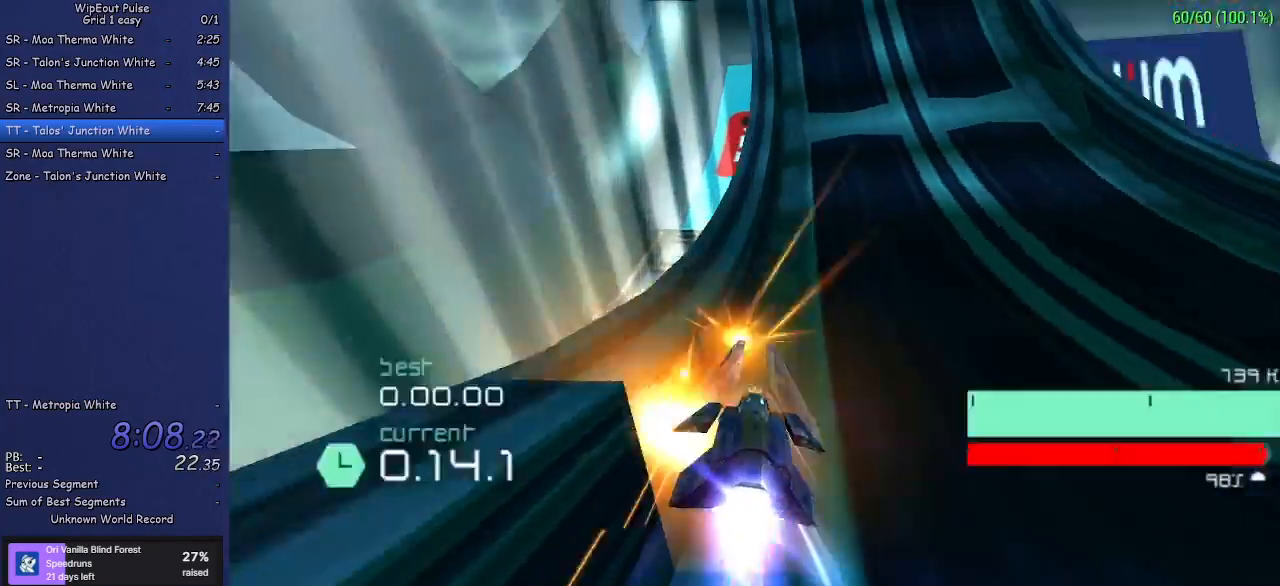
{"dt_ms": 500, "buttons": ["R2"], "left_stick": "center", "events": [[267, "left_stick", "right"], [450, "left_stick", "center"]]}
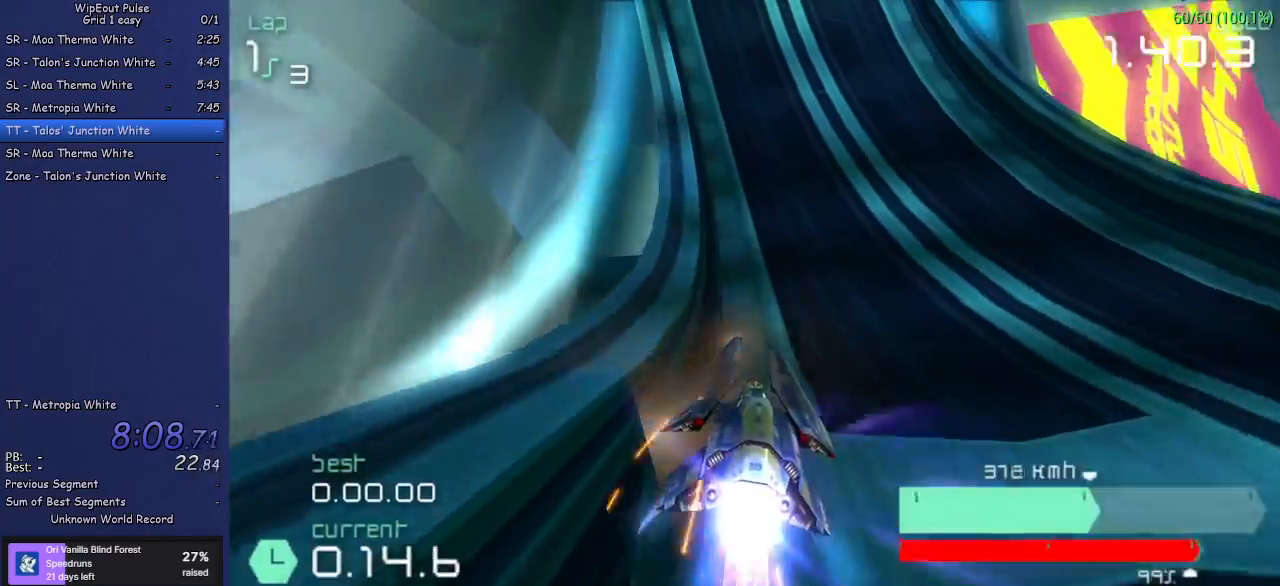
{"dt_ms": 500, "buttons": ["R2"], "left_stick": "center", "events": [[233, "left_stick", "left"], [450, "left_stick", "center"]]}